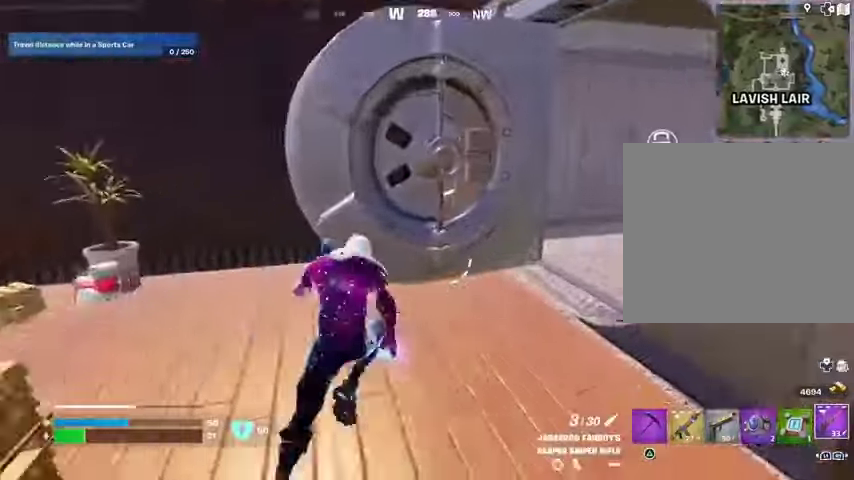
Gameplay with a controller (PlayStation layout); each line is a JSON object with the inputs held at the frame after it. "events" lists button and stick changes between this image and that frame as [ms after this image, input, new state], when the widget could be followed in between.
{"buttons": [], "left_stick": "up", "right_stick": "center", "events": [[67, "right_stick", "right"], [100, "left_stick", "up-left"], [167, "right_stick", "center"], [233, "left_stick", "up"], [233, "right_stick", "right"], [367, "right_stick", "center"]]}
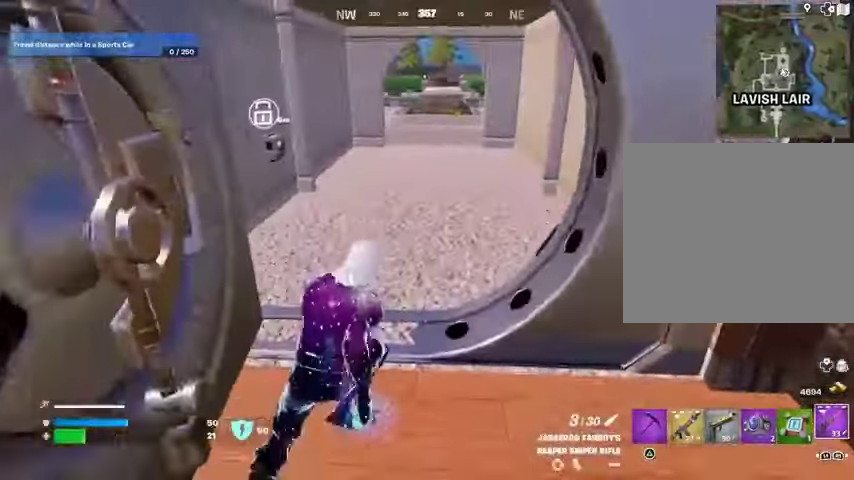
{"buttons": [], "left_stick": "center", "right_stick": "center", "events": [[133, "right_stick", "up"], [200, "right_stick", "center"], [267, "R3", "down"], [367, "R3", "up"], [400, "left_stick", "center"]]}
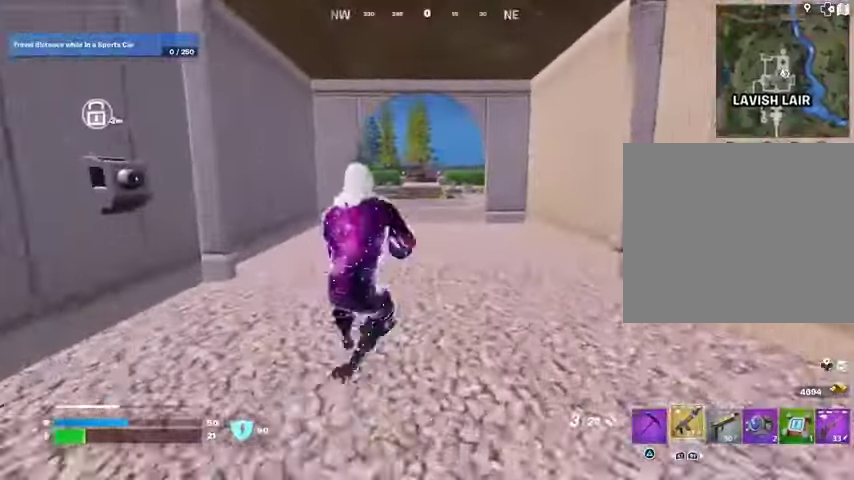
{"buttons": [], "left_stick": "up", "right_stick": "center", "events": [[67, "CROSS", "down"], [67, "SQUARE", "down"], [100, "CROSS", "up"], [133, "SQUARE", "up"], [233, "SQUARE", "down"], [267, "left_stick", "up"], [300, "SQUARE", "up"]]}
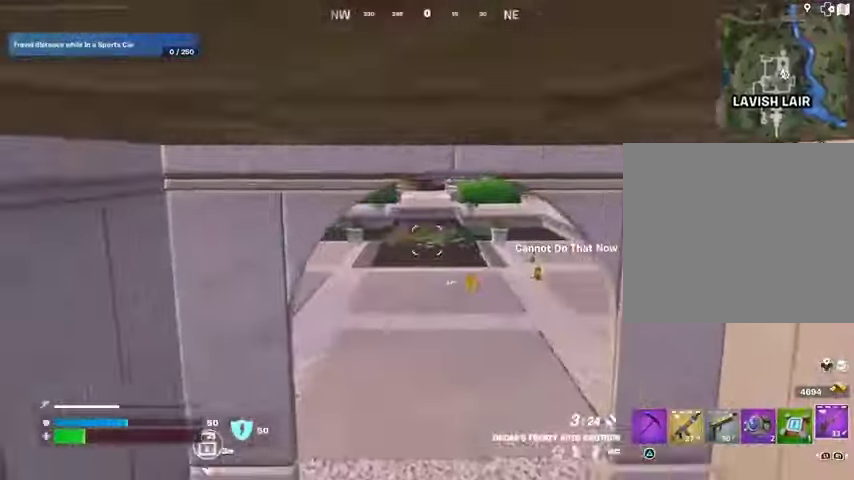
{"buttons": ["L2"], "left_stick": "up", "right_stick": "center", "events": [[67, "right_stick", "up"], [167, "right_stick", "center"], [400, "L2", "down"]]}
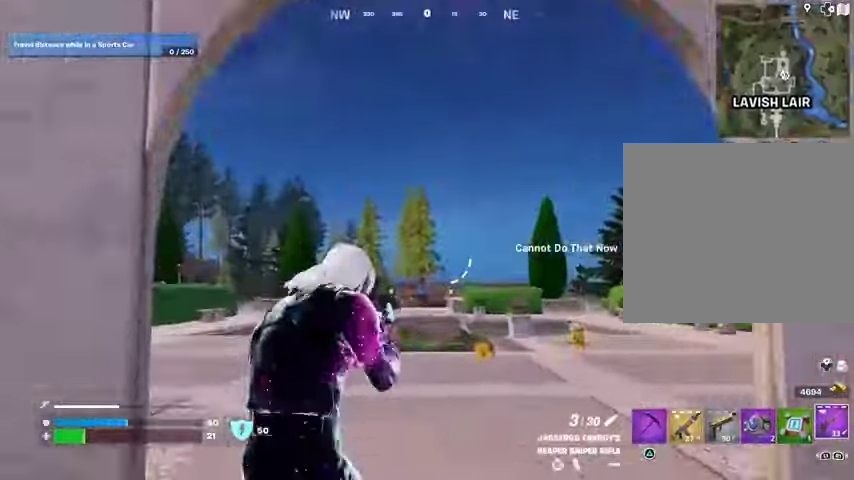
{"buttons": [], "left_stick": "up-right", "right_stick": "left", "events": [[367, "L2", "up"], [467, "right_stick", "left"], [500, "left_stick", "up-right"]]}
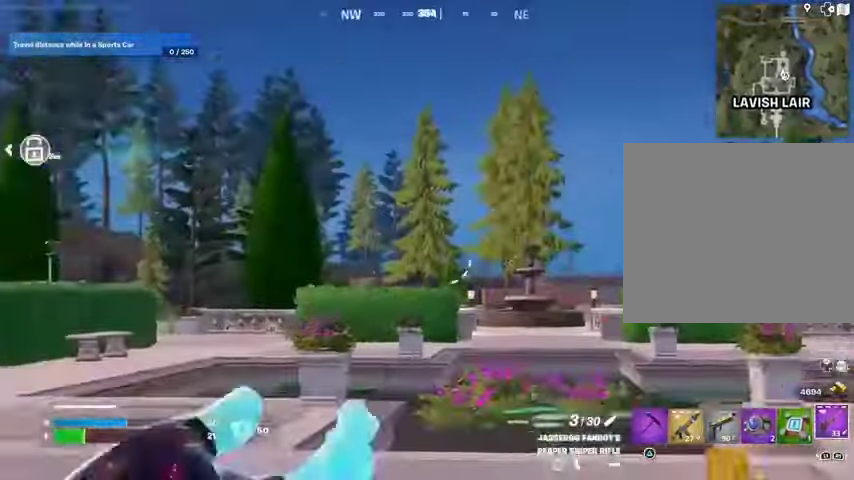
{"buttons": [], "left_stick": "up-left", "right_stick": "center", "events": [[333, "right_stick", "center"], [367, "left_stick", "up"], [467, "left_stick", "up-left"]]}
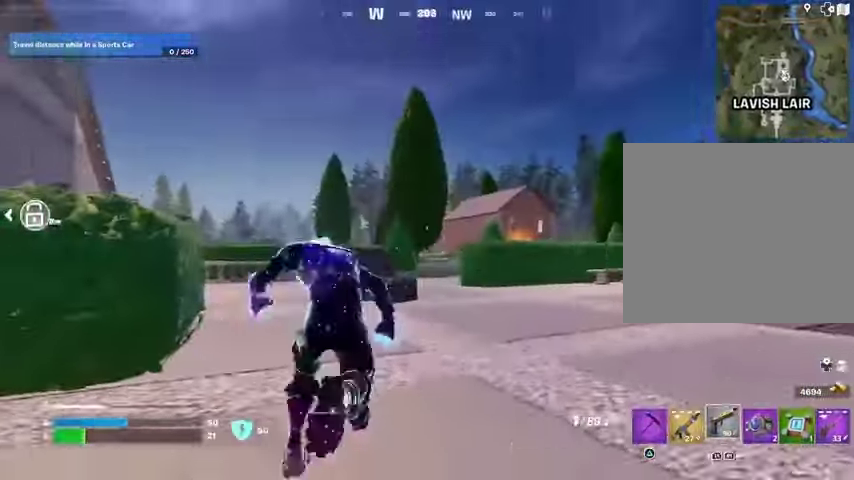
{"buttons": [], "left_stick": "up-left", "right_stick": "left", "events": [[67, "left_stick", "up"], [100, "right_stick", "left"], [233, "right_stick", "center"], [267, "CROSS", "down"], [333, "CROSS", "up"], [333, "left_stick", "up-left"], [367, "right_stick", "left"]]}
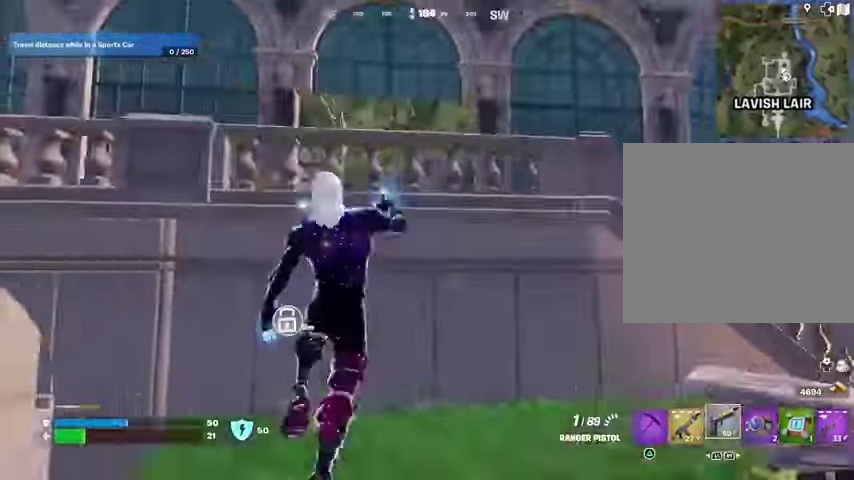
{"buttons": [], "left_stick": "center", "right_stick": "center", "events": [[33, "right_stick", "center"], [167, "CROSS", "down"], [267, "CROSS", "up"], [300, "left_stick", "center"], [300, "right_stick", "left"], [467, "right_stick", "center"]]}
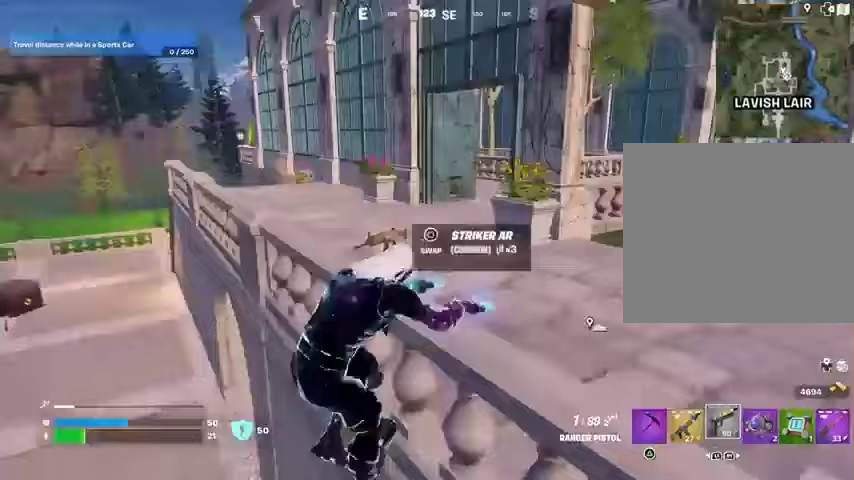
{"buttons": [], "left_stick": "up-right", "right_stick": "center", "events": [[100, "left_stick", "up"], [433, "SQUARE", "down"], [467, "left_stick", "up-right"], [500, "SQUARE", "up"]]}
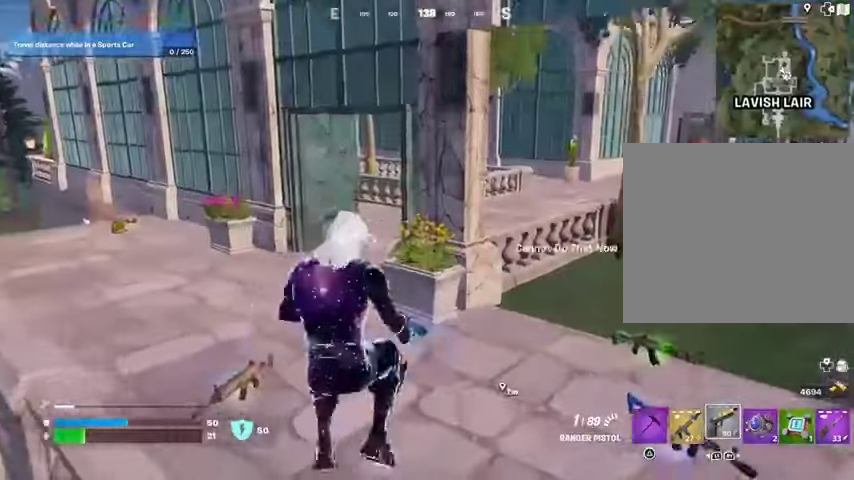
{"buttons": ["L1"], "left_stick": "up", "right_stick": "center", "events": [[67, "SQUARE", "down"], [133, "SQUARE", "up"], [200, "left_stick", "up"], [267, "right_stick", "right"], [333, "right_stick", "center"], [500, "L1", "down"]]}
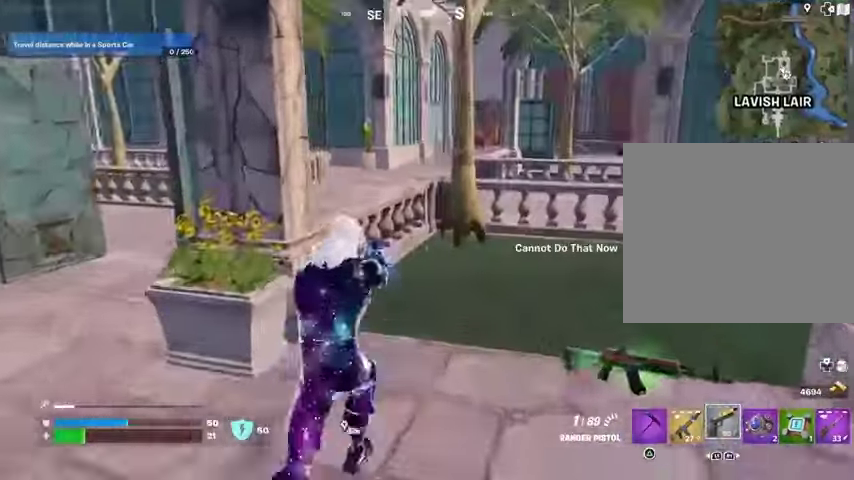
{"buttons": [], "left_stick": "up-left", "right_stick": "center", "events": [[67, "right_stick", "right"], [100, "L1", "up"], [133, "right_stick", "center"], [233, "left_stick", "up-left"], [367, "CROSS", "down"], [400, "SQUARE", "down"], [433, "CROSS", "up"], [500, "SQUARE", "up"]]}
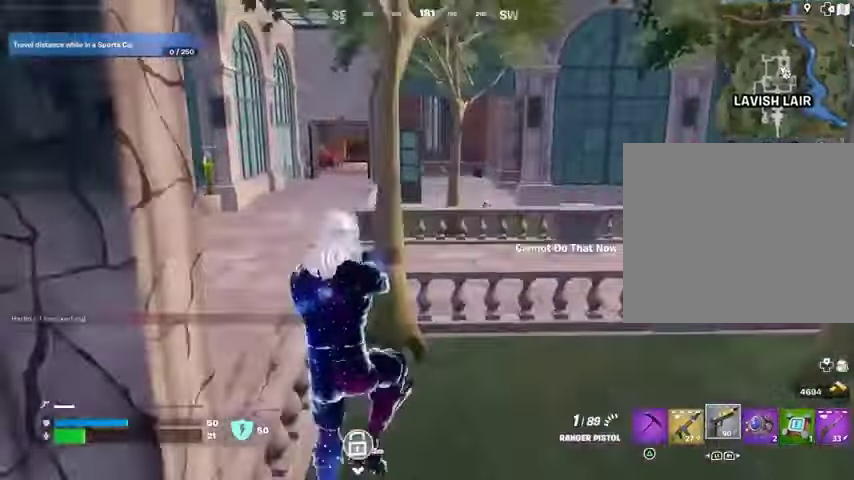
{"buttons": [], "left_stick": "up", "right_stick": "center", "events": [[300, "left_stick", "up"]]}
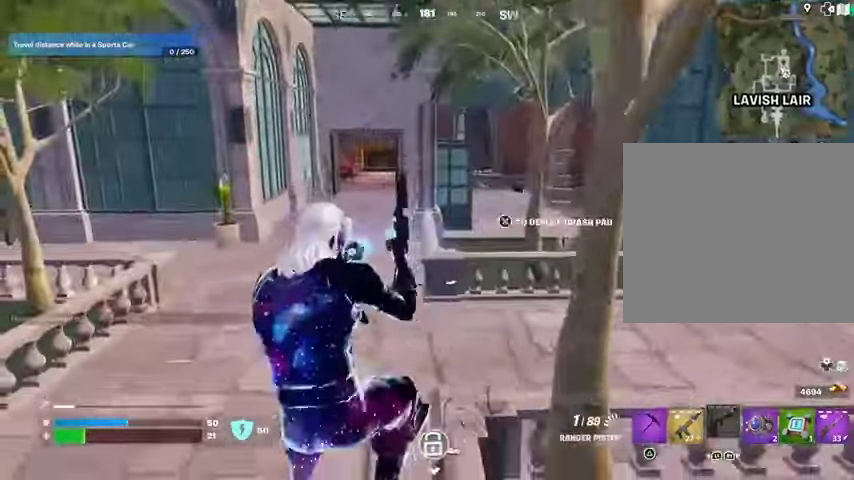
{"buttons": [], "left_stick": "up-left", "right_stick": "right", "events": [[433, "right_stick", "right"], [500, "left_stick", "up-left"]]}
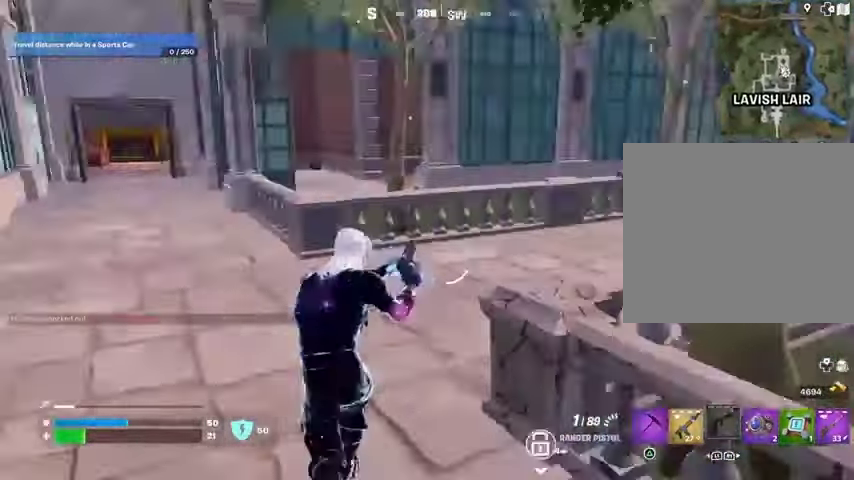
{"buttons": [], "left_stick": "up", "right_stick": "center", "events": [[133, "right_stick", "center"], [400, "left_stick", "up"]]}
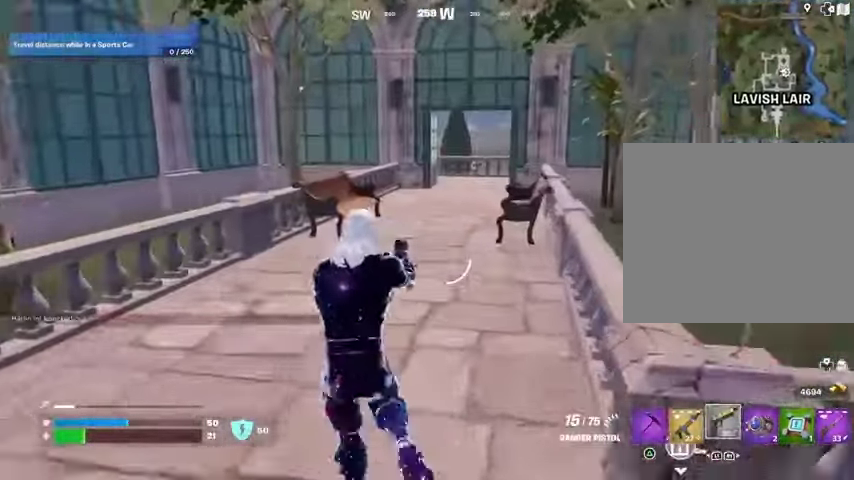
{"buttons": [], "left_stick": "up", "right_stick": "center", "events": [[267, "L3", "down"], [367, "L3", "up"]]}
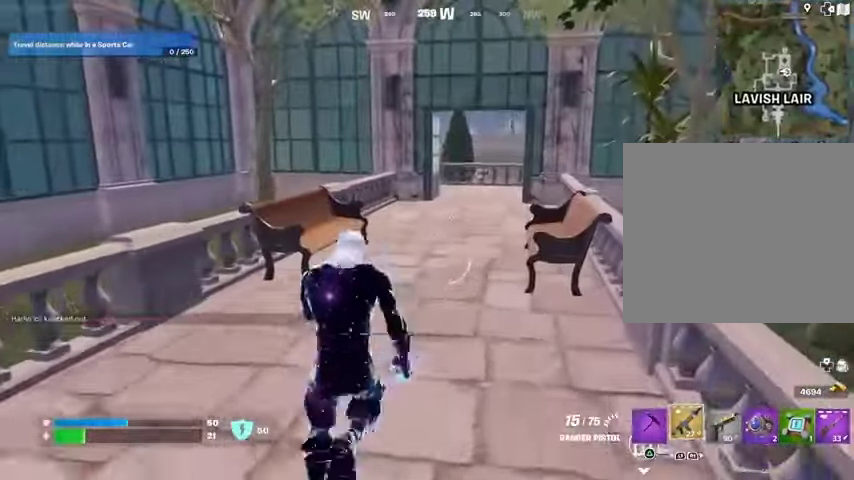
{"buttons": ["CROSS"], "left_stick": "center", "right_stick": "center", "events": [[233, "R3", "down"], [300, "R3", "up"], [333, "left_stick", "center"], [467, "CROSS", "down"]]}
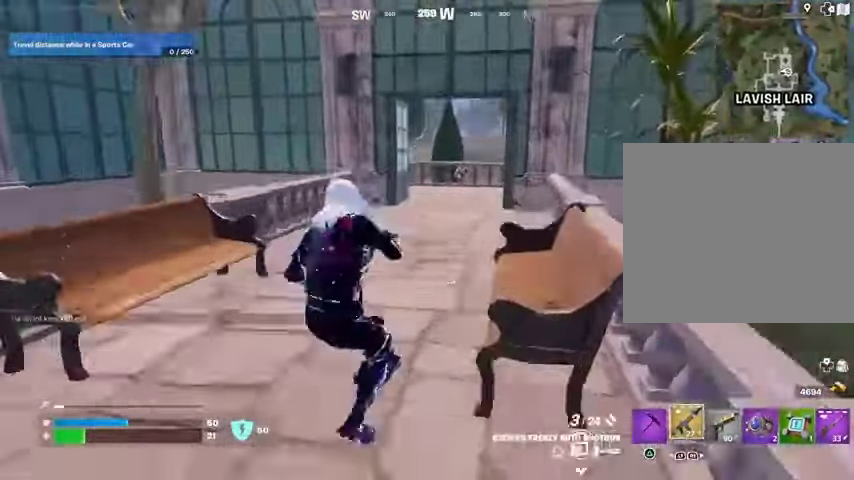
{"buttons": [], "left_stick": "up", "right_stick": "center", "events": [[67, "CROSS", "up"], [67, "left_stick", "up"], [133, "SQUARE", "down"], [233, "SQUARE", "up"], [400, "R3", "down"], [467, "R3", "up"]]}
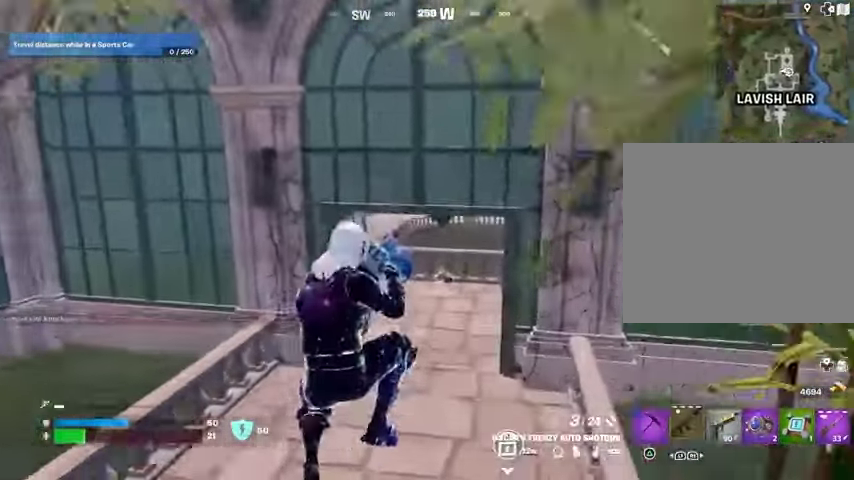
{"buttons": [], "left_stick": "up", "right_stick": "center", "events": []}
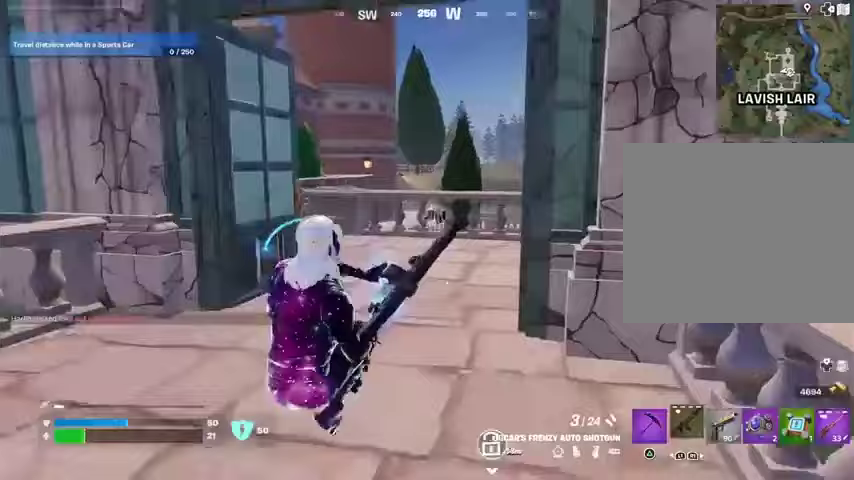
{"buttons": [], "left_stick": "up", "right_stick": "center", "events": []}
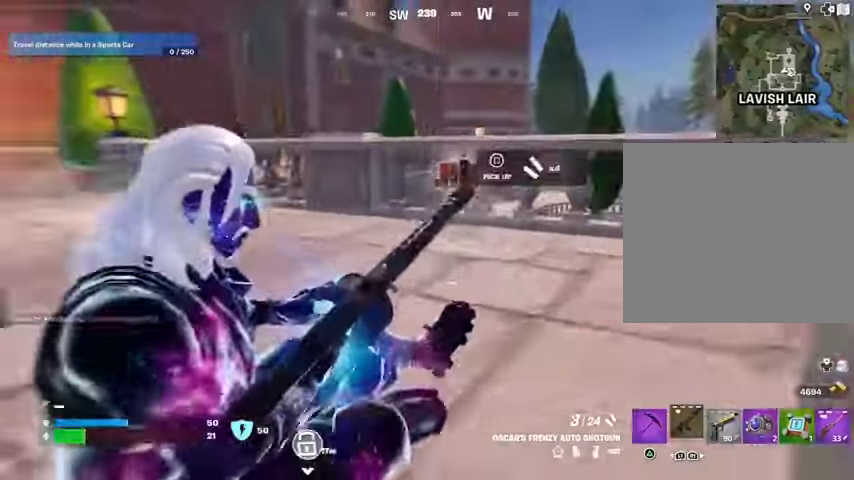
{"buttons": [], "left_stick": "up", "right_stick": "center", "events": [[67, "R3", "down"], [167, "R3", "up"], [400, "right_stick", "left"], [500, "right_stick", "center"]]}
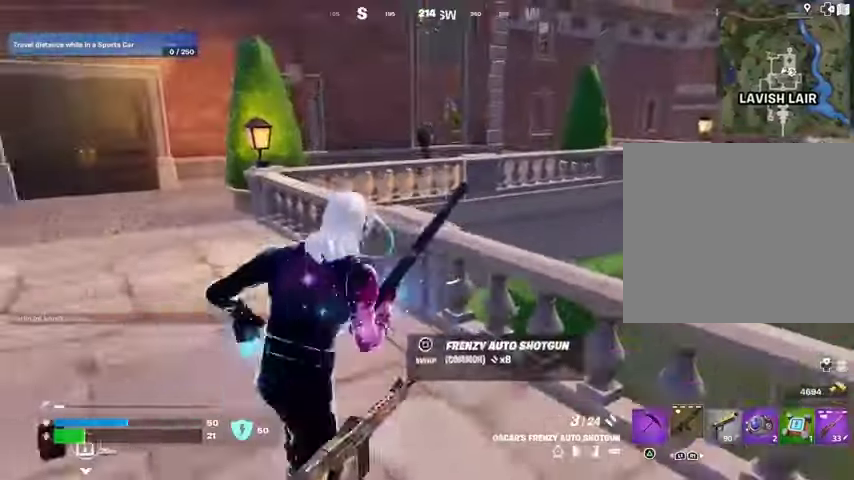
{"buttons": [], "left_stick": "up", "right_stick": "center", "events": []}
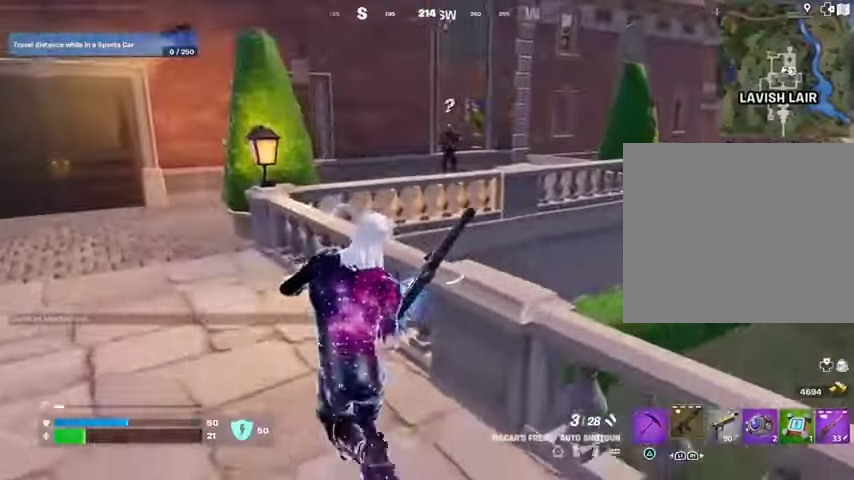
{"buttons": [], "left_stick": "up-left", "right_stick": "center", "events": [[100, "left_stick", "up-left"], [400, "right_stick", "up"], [500, "right_stick", "center"]]}
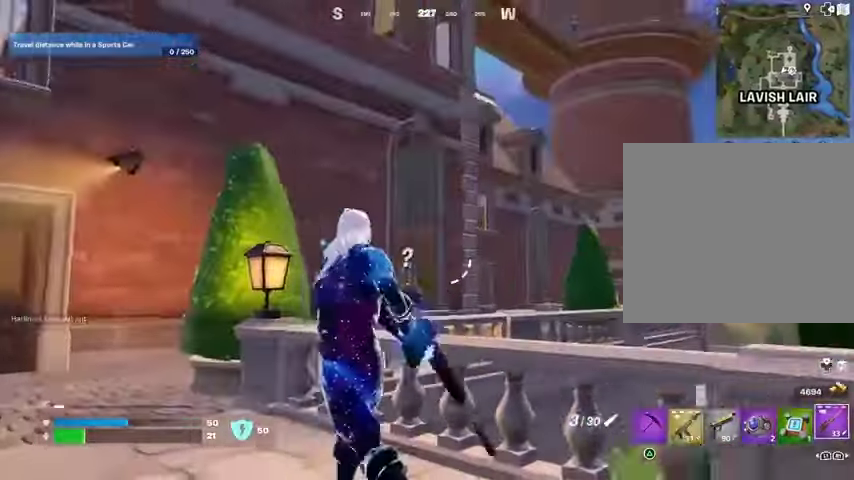
{"buttons": ["L2"], "left_stick": "center", "right_stick": "center", "events": [[67, "left_stick", "up"], [200, "L2", "down"], [267, "left_stick", "center"]]}
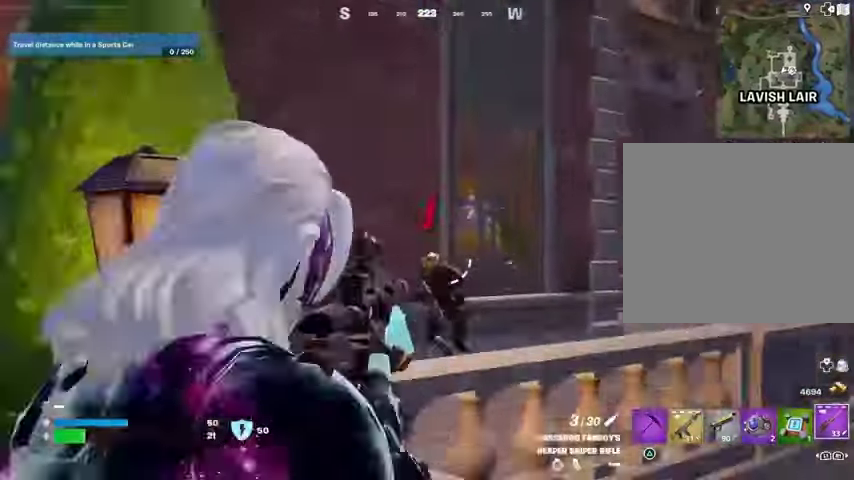
{"buttons": [], "left_stick": "up-left", "right_stick": "down-left", "events": [[100, "right_stick", "down-left"], [200, "left_stick", "left"], [233, "L2", "up"], [300, "R2", "down"], [333, "L3", "down"], [367, "R2", "up"], [433, "L3", "up"], [433, "left_stick", "up-left"]]}
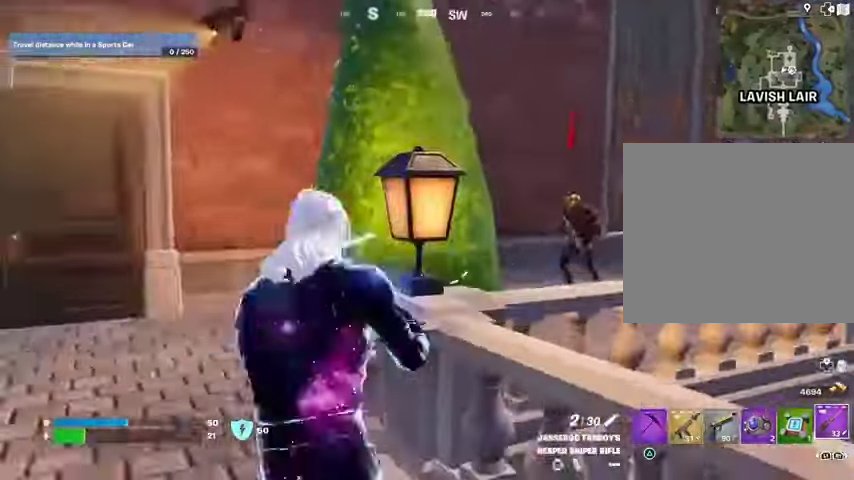
{"buttons": [], "left_stick": "up", "right_stick": "center", "events": [[167, "left_stick", "up"], [233, "right_stick", "center"]]}
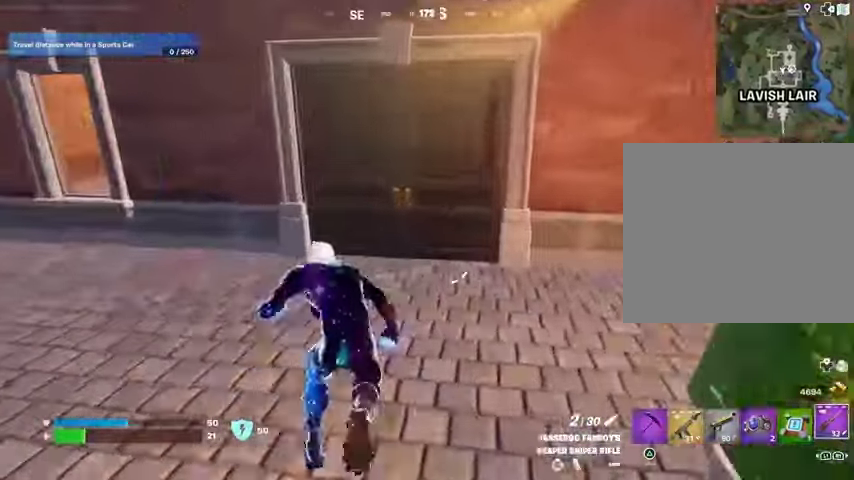
{"buttons": [], "left_stick": "up-right", "right_stick": "left", "events": [[233, "right_stick", "up"], [333, "right_stick", "center"], [400, "right_stick", "down-left"], [467, "right_stick", "left"], [500, "left_stick", "up-right"]]}
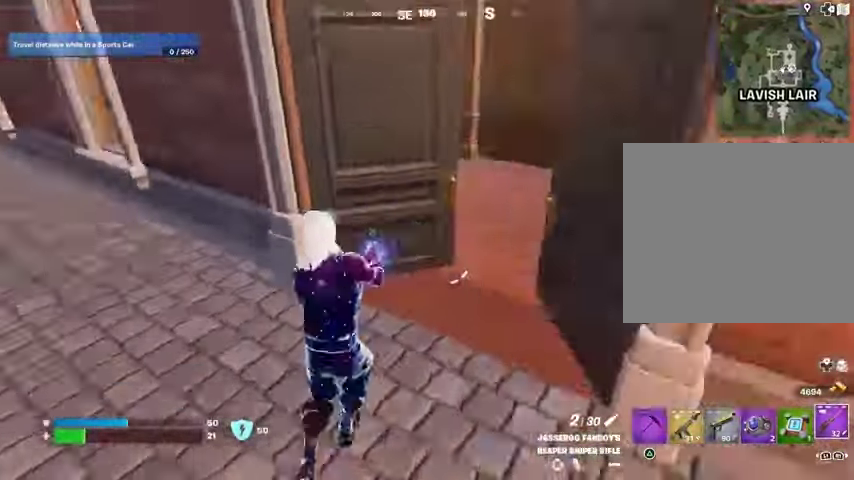
{"buttons": [], "left_stick": "up", "right_stick": "right", "events": [[67, "right_stick", "center"], [367, "right_stick", "right"], [400, "left_stick", "up"]]}
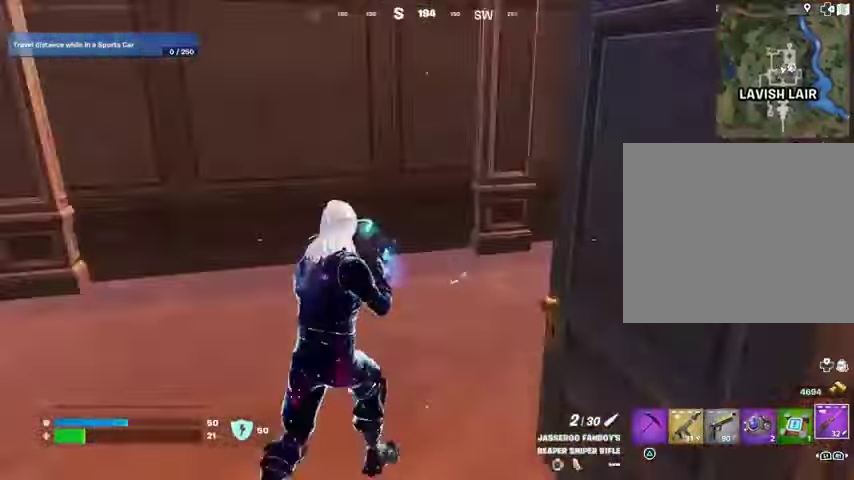
{"buttons": [], "left_stick": "up", "right_stick": "center", "events": [[267, "right_stick", "center"]]}
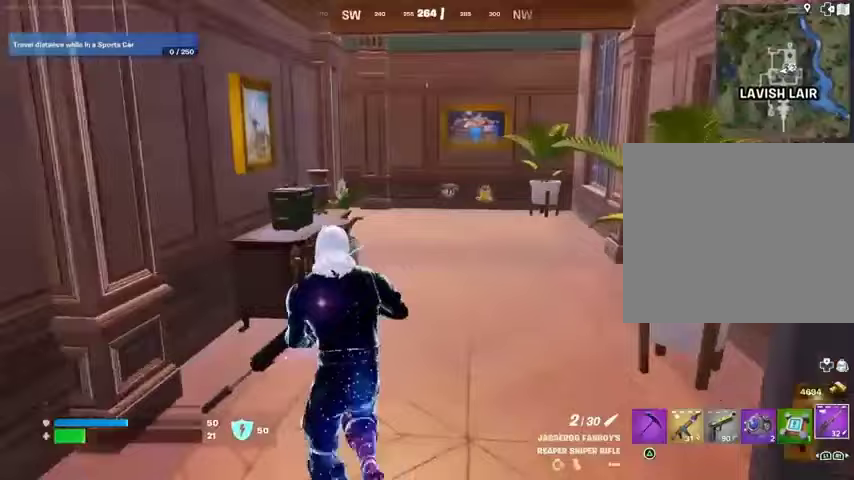
{"buttons": [], "left_stick": "up", "right_stick": "center", "events": [[67, "SQUARE", "down"], [133, "SQUARE", "up"]]}
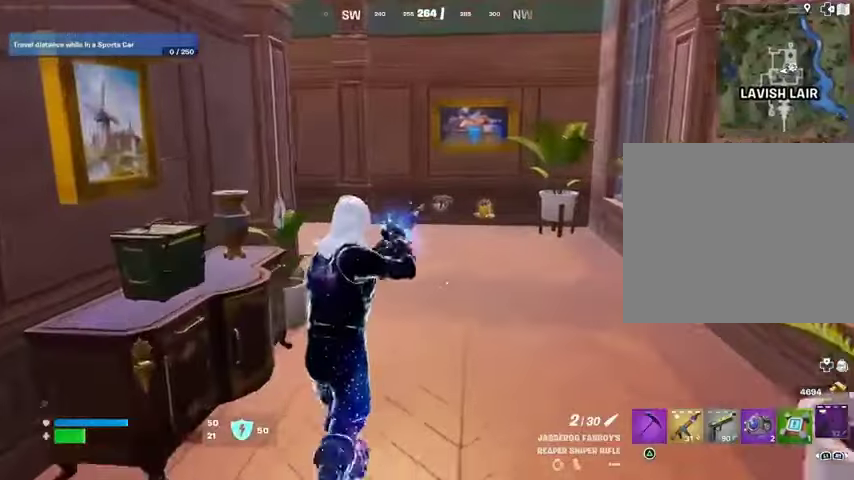
{"buttons": [], "left_stick": "up", "right_stick": "center", "events": [[167, "CROSS", "down"], [267, "CROSS", "up"]]}